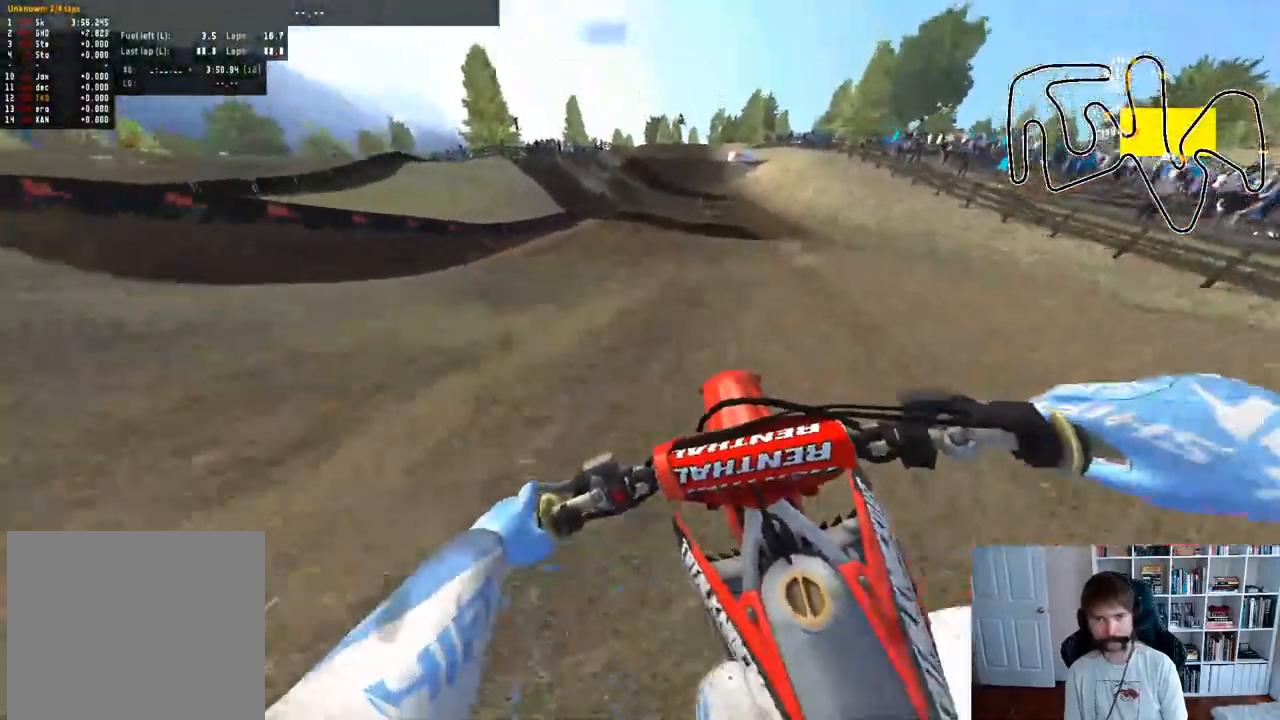
Gameplay with a controller (Xbox layout); each line is a JSON object with the inputs held at the frame after it. "events" lists button and stick changes between this image and that frame as [ms after this image, input, new state], when the widget could be followed in between.
{"buttons": ["R2"], "left_stick": "center", "right_stick": "center", "events": [[250, "left_stick", "right"], [483, "left_stick", "center"]]}
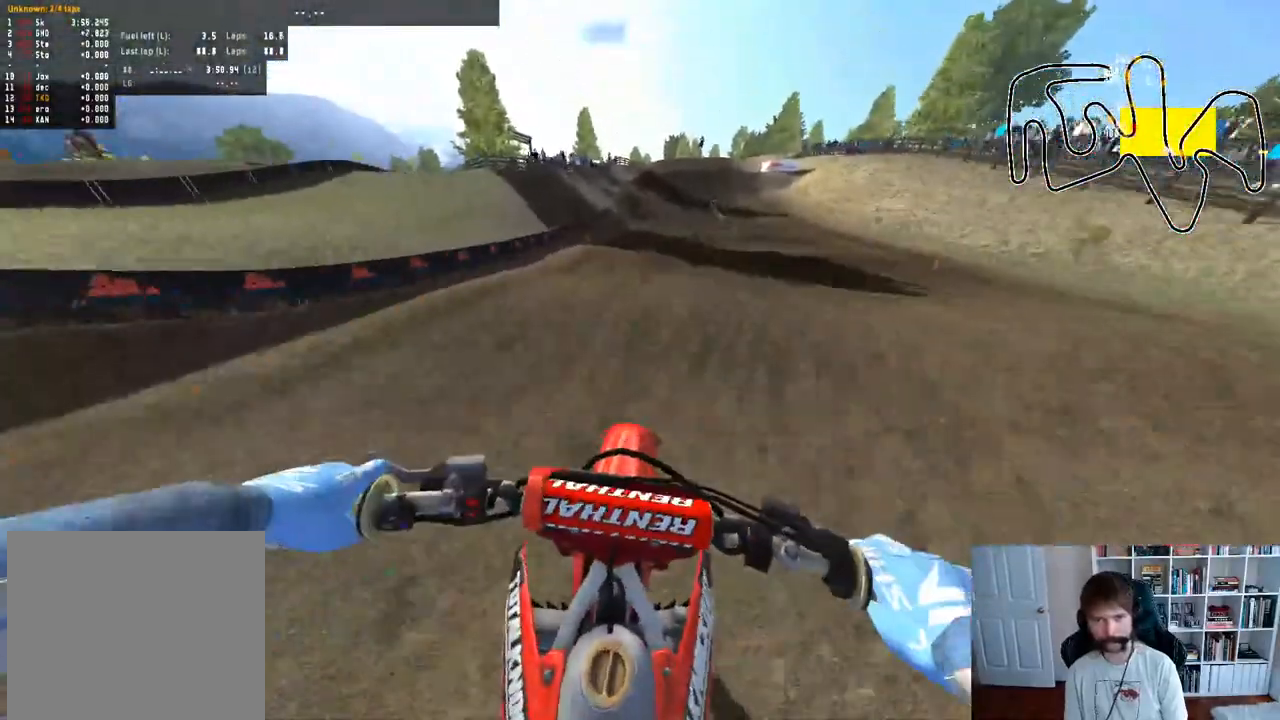
{"buttons": ["R2"], "left_stick": "down", "right_stick": "up", "events": [[33, "R3", "down"], [183, "R3", "up"], [267, "left_stick", "down"], [333, "right_stick", "up"]]}
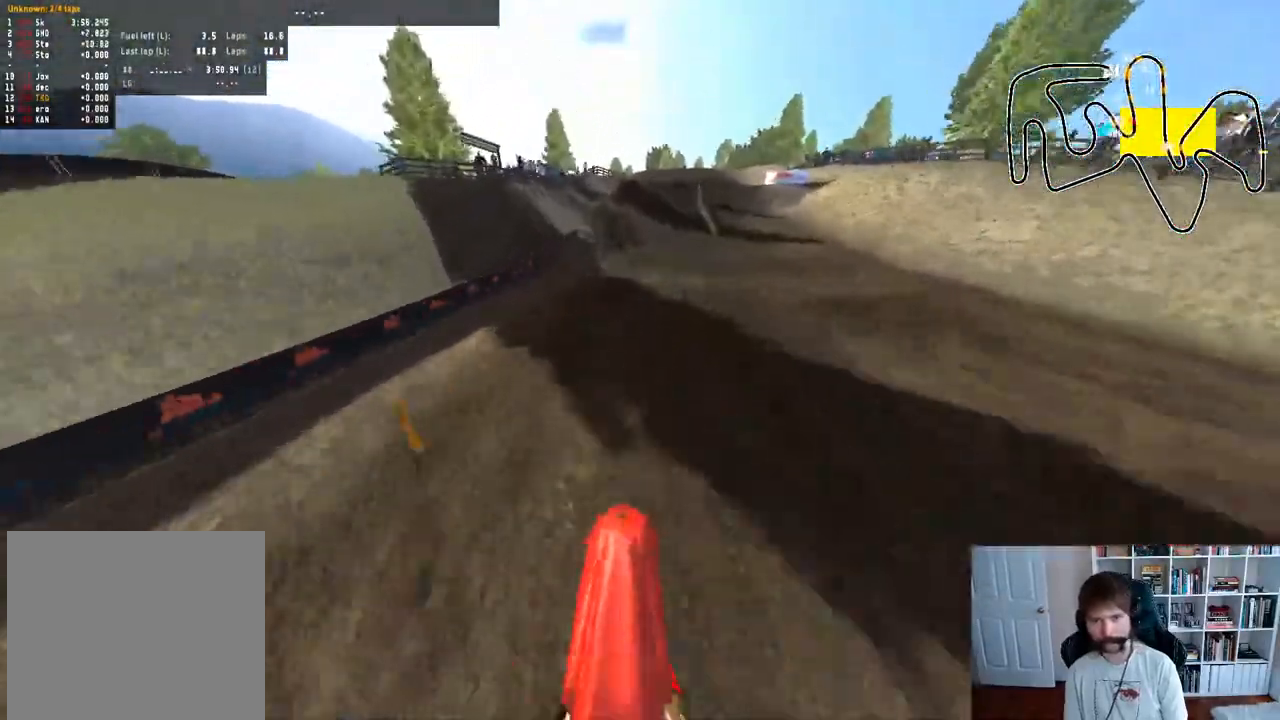
{"buttons": ["R2"], "left_stick": "center", "right_stick": "center", "events": [[100, "left_stick", "right"], [117, "right_stick", "center"], [183, "left_stick", "center"], [317, "R3", "down"], [433, "R3", "up"]]}
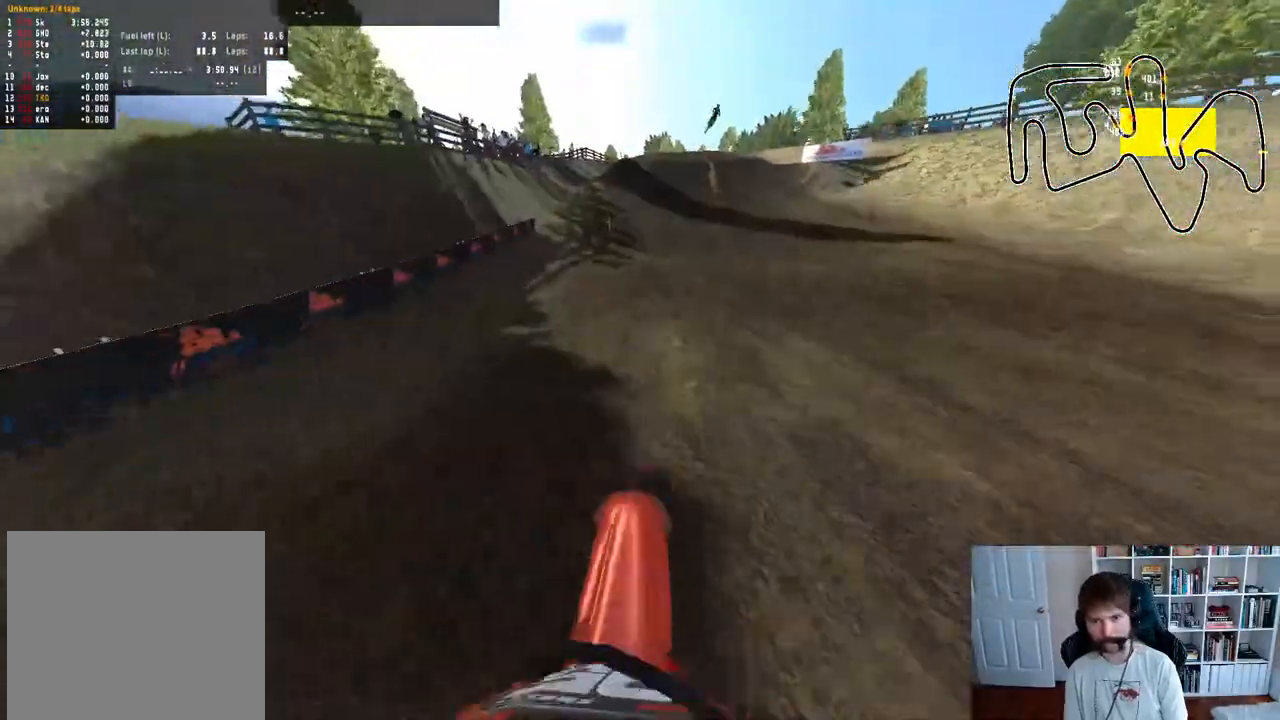
{"buttons": ["R2"], "left_stick": "center", "right_stick": "center", "events": []}
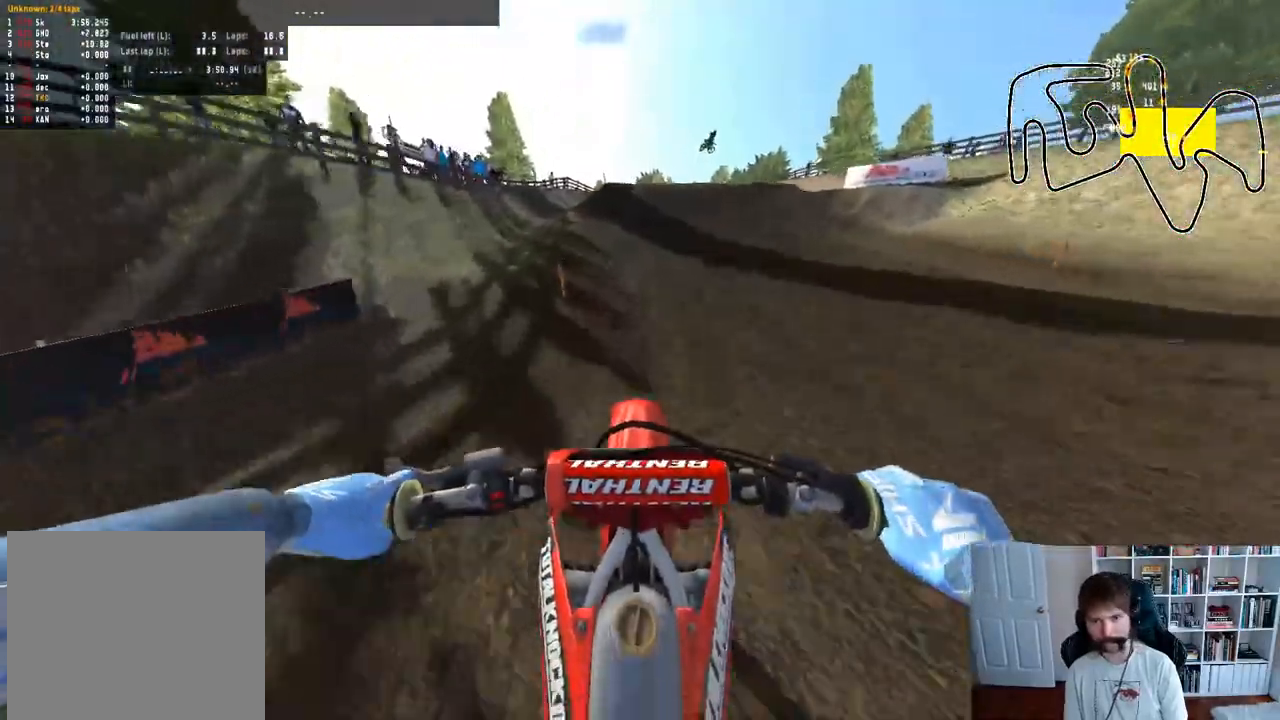
{"buttons": ["R2"], "left_stick": "center", "right_stick": "center", "events": [[83, "left_stick", "right"], [233, "left_stick", "center"]]}
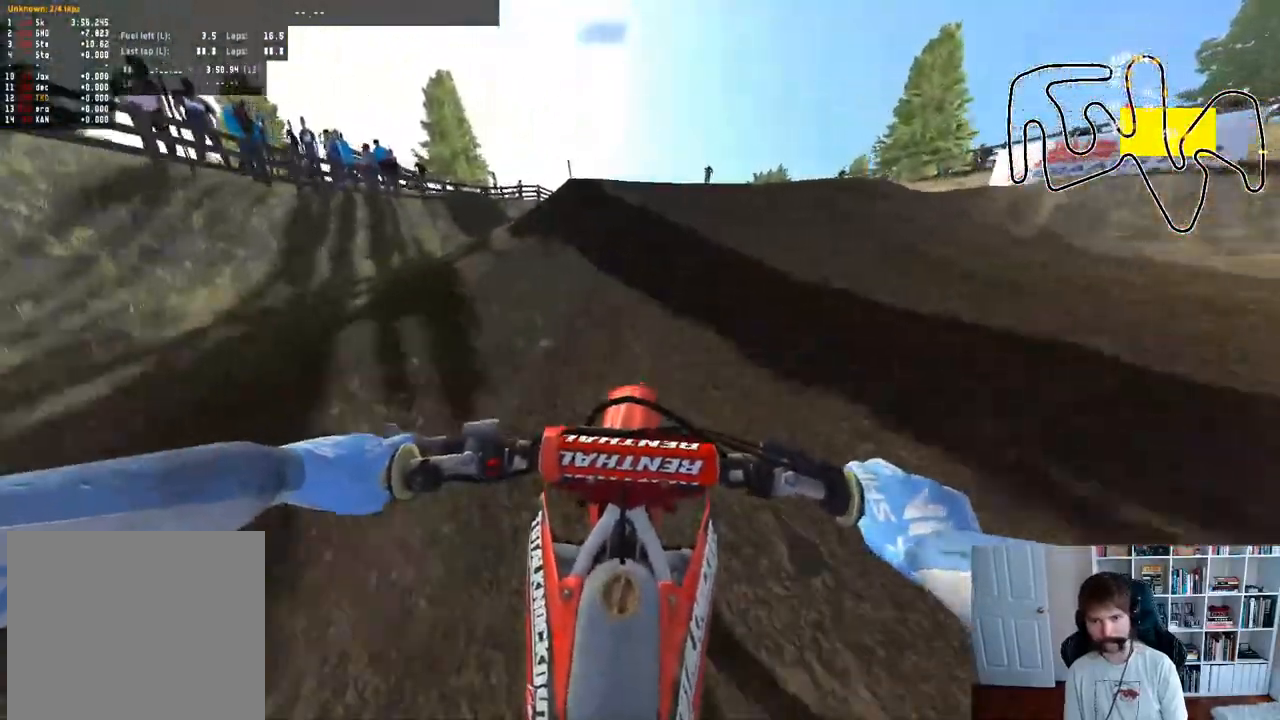
{"buttons": ["R2"], "left_stick": "center", "right_stick": "up-right", "events": [[233, "R3", "down"], [350, "right_stick", "up-right"], [400, "R3", "up"]]}
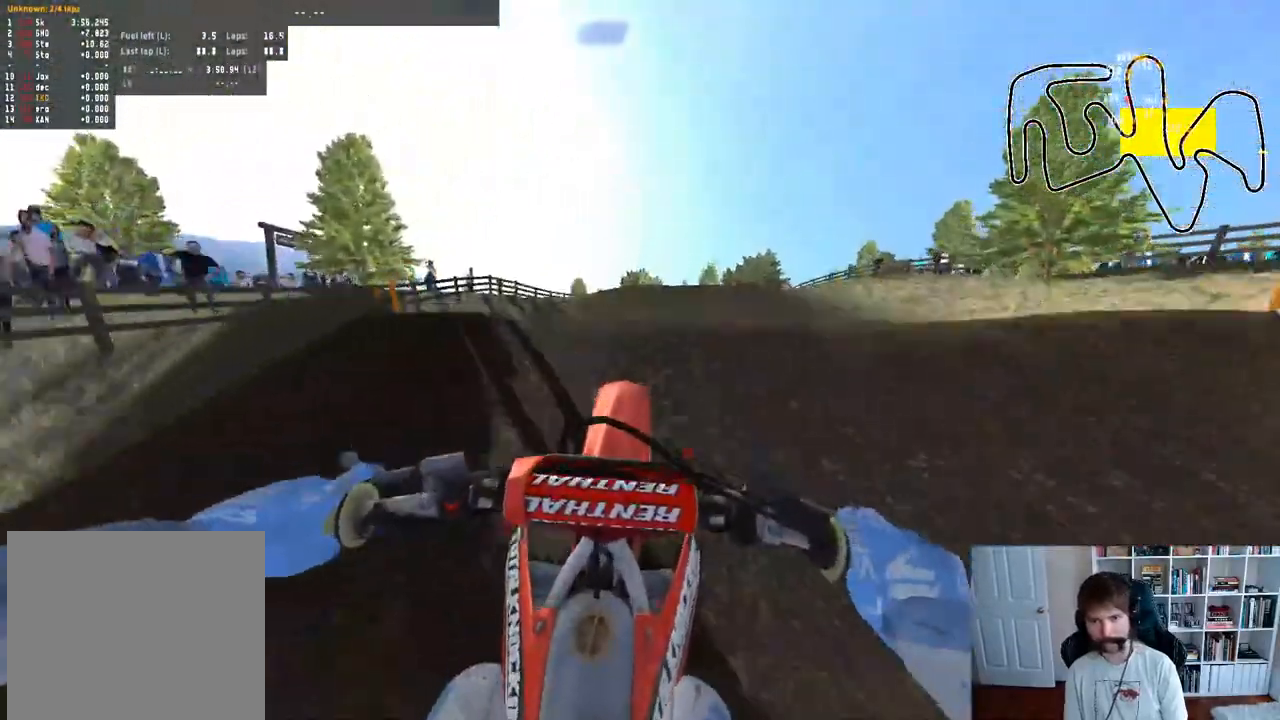
{"buttons": [], "left_stick": "down", "right_stick": "up", "events": [[17, "left_stick", "down"], [33, "right_stick", "up"], [400, "R2", "up"]]}
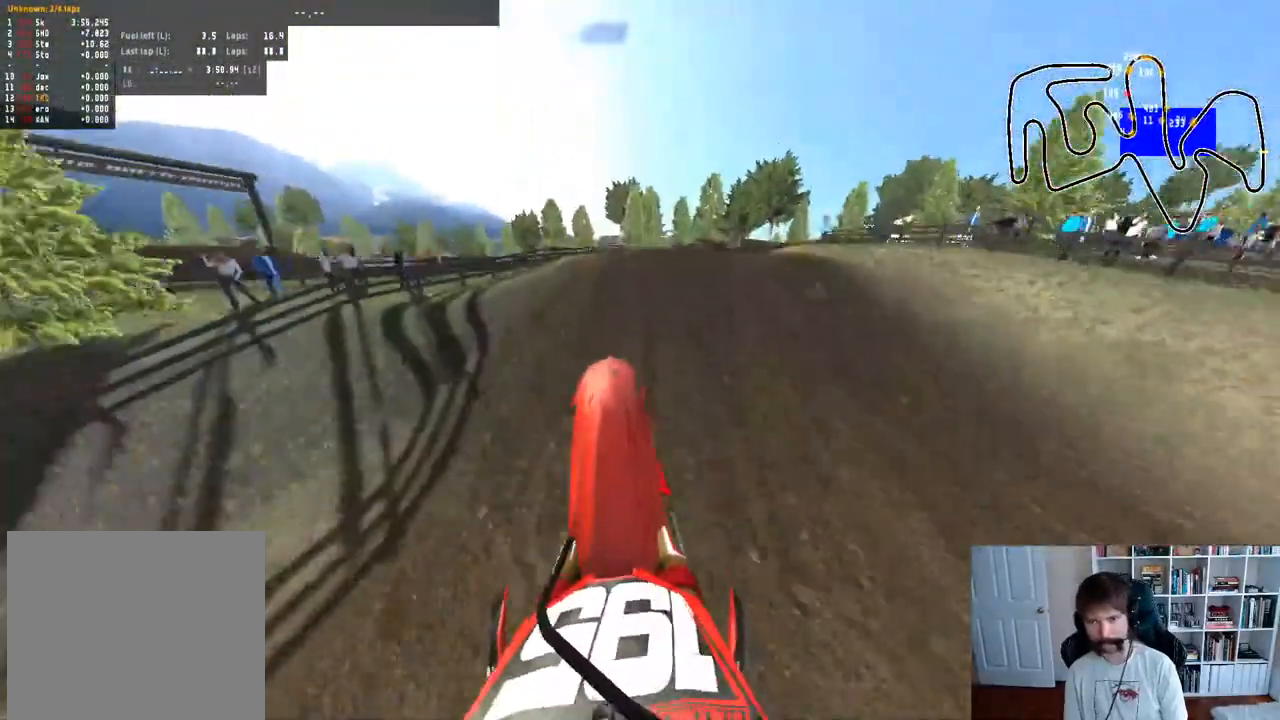
{"buttons": [], "left_stick": "down", "right_stick": "up", "events": []}
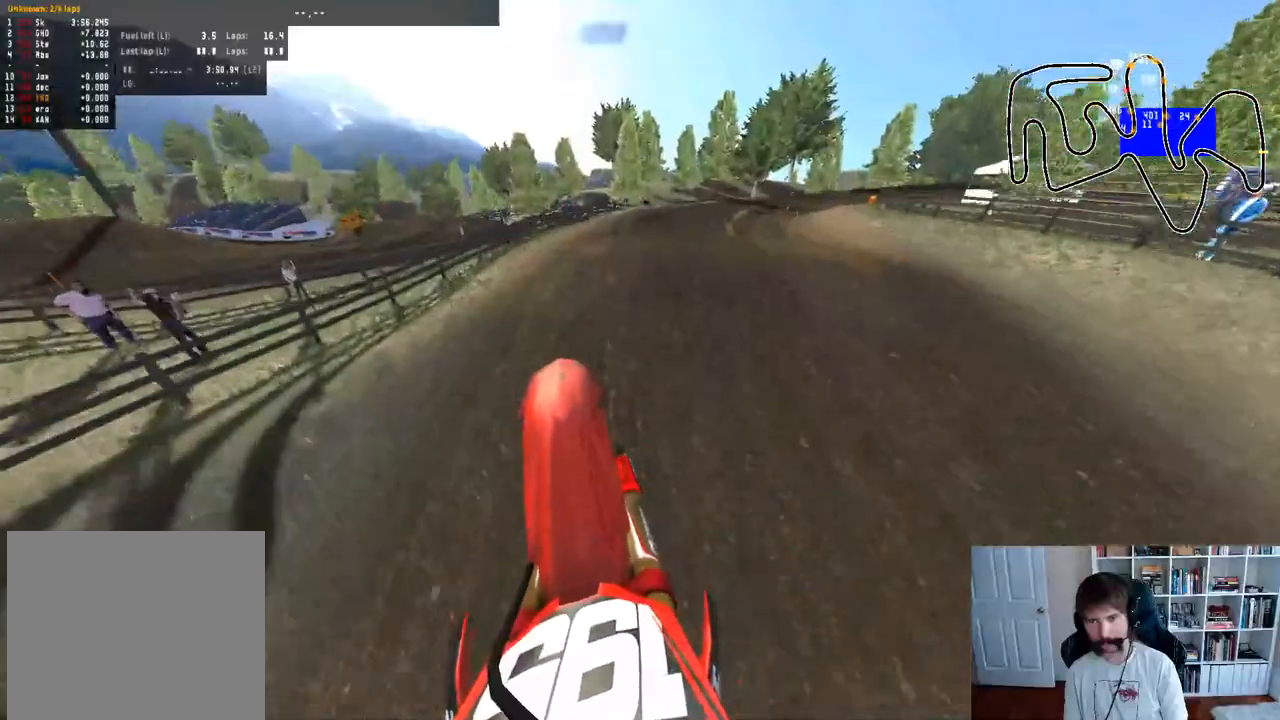
{"buttons": ["R2"], "left_stick": "right", "right_stick": "center", "events": [[33, "R2", "down"], [83, "left_stick", "center"], [200, "right_stick", "center"], [450, "left_stick", "right"]]}
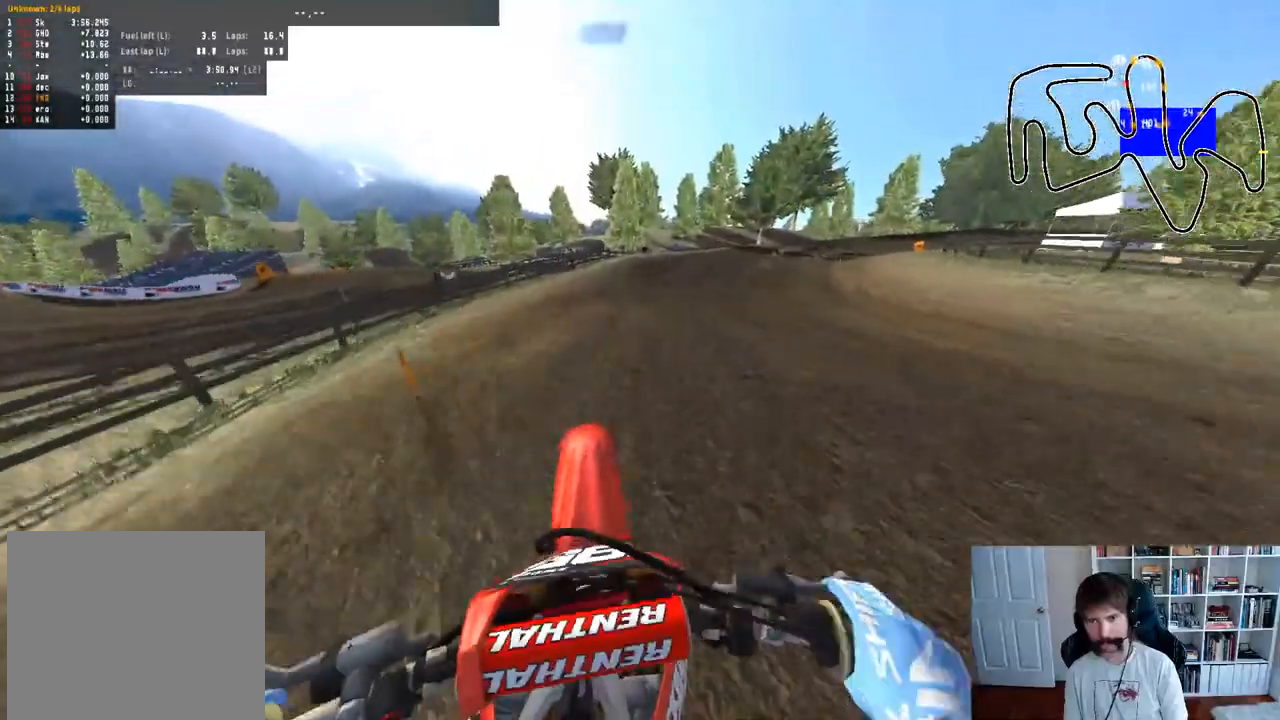
{"buttons": [], "left_stick": "right", "right_stick": "center", "events": [[100, "left_stick", "center"], [433, "R2", "up"], [467, "left_stick", "right"]]}
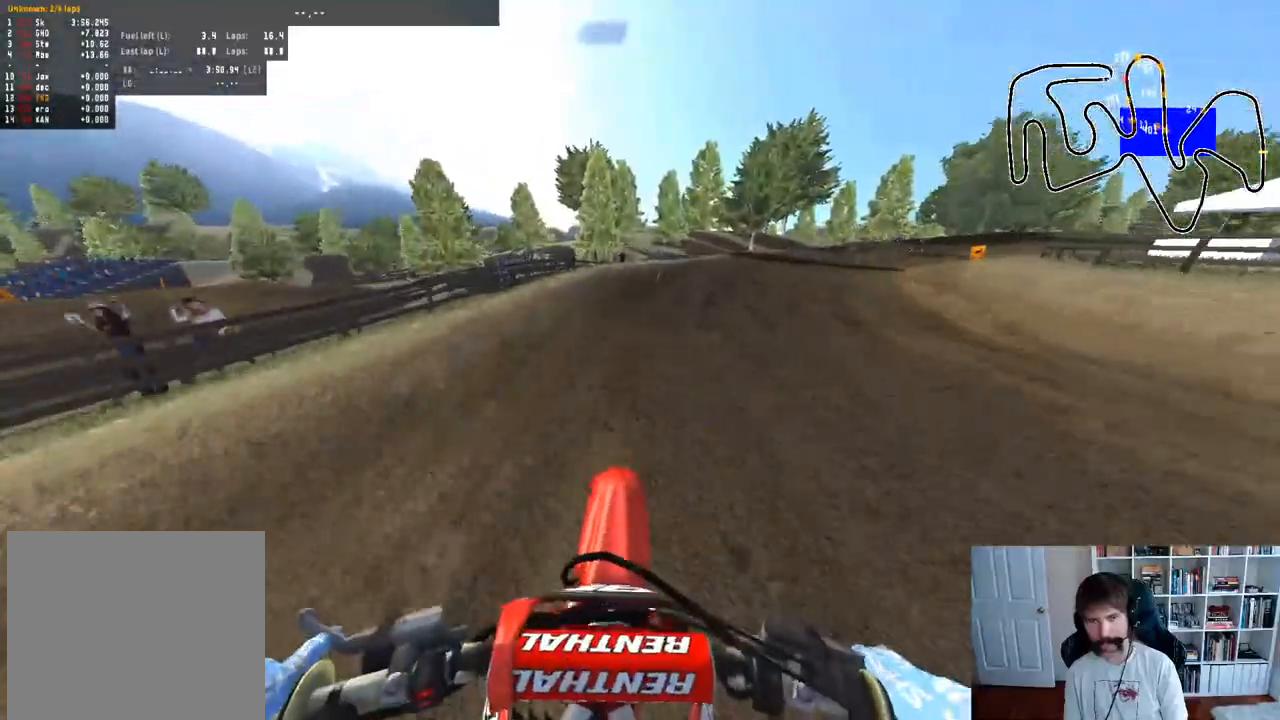
{"buttons": ["R2"], "left_stick": "center", "right_stick": "center", "events": [[17, "R2", "down"], [300, "R3", "down"], [317, "R2", "up"], [450, "R3", "up"], [450, "left_stick", "center"], [483, "R2", "down"]]}
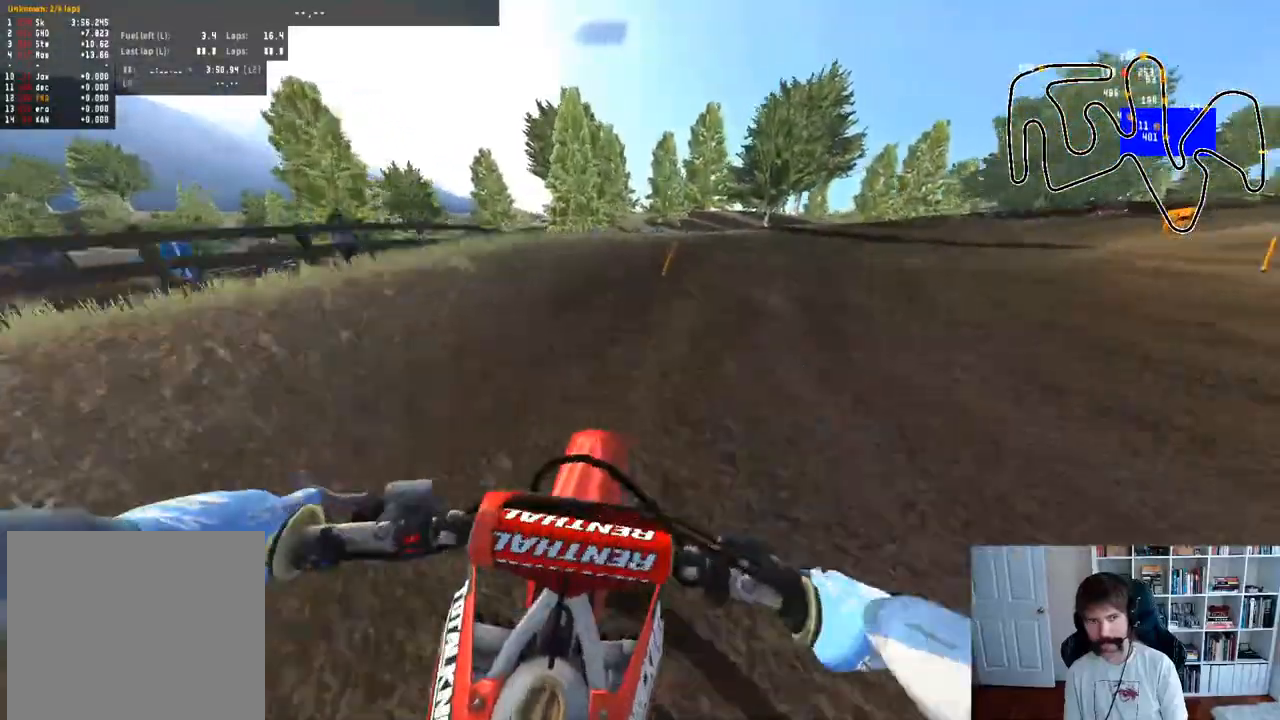
{"buttons": ["R2"], "left_stick": "right", "right_stick": "center", "events": [[67, "left_stick", "right"], [150, "R2", "up"], [250, "R2", "down"], [283, "left_stick", "center"], [333, "left_stick", "right"]]}
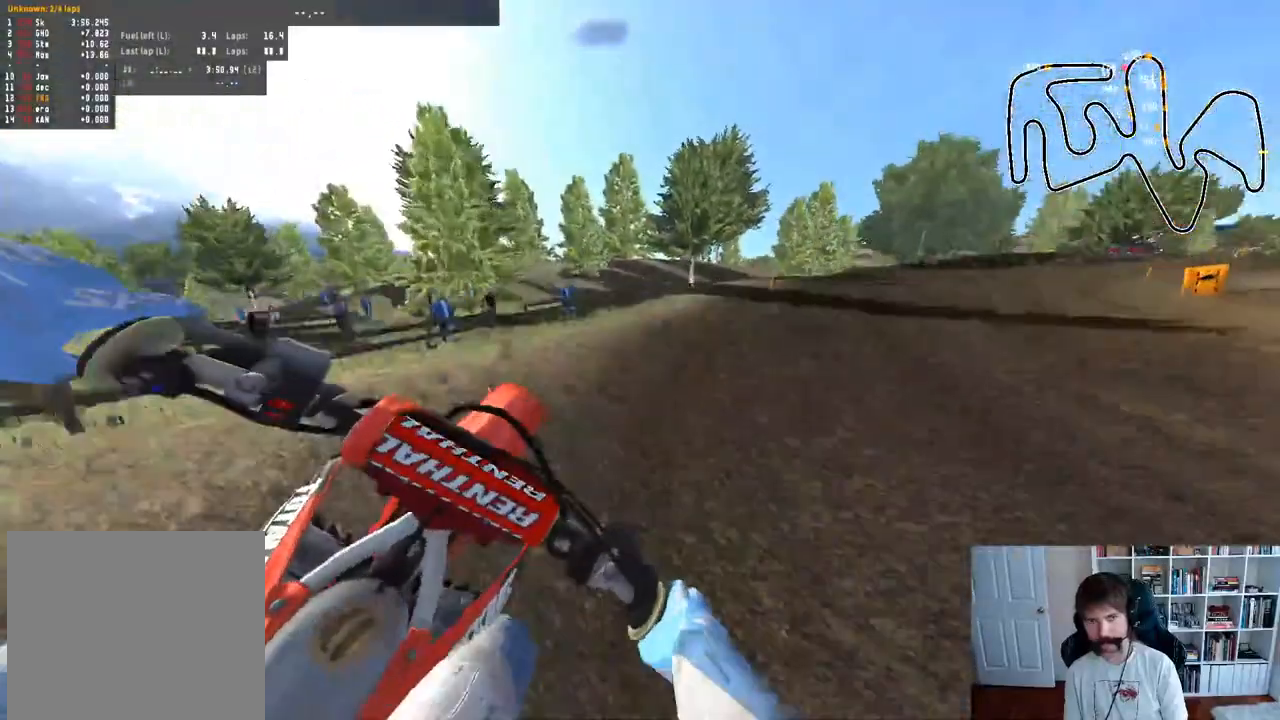
{"buttons": [], "left_stick": "right", "right_stick": "center", "events": [[50, "R2", "up"], [100, "left_stick", "center"], [433, "left_stick", "right"]]}
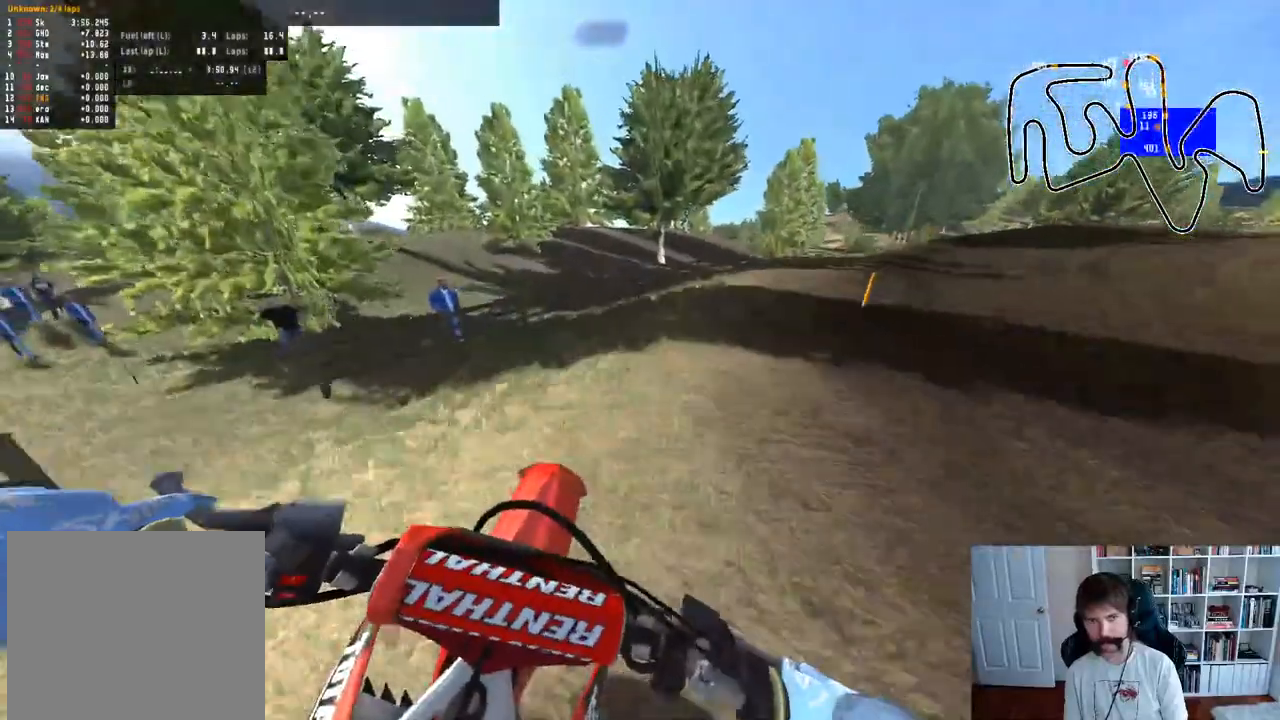
{"buttons": ["X"], "left_stick": "right", "right_stick": "center", "events": [[100, "A", "down"], [183, "left_stick", "center"], [300, "A", "up"], [450, "left_stick", "right"], [467, "X", "down"]]}
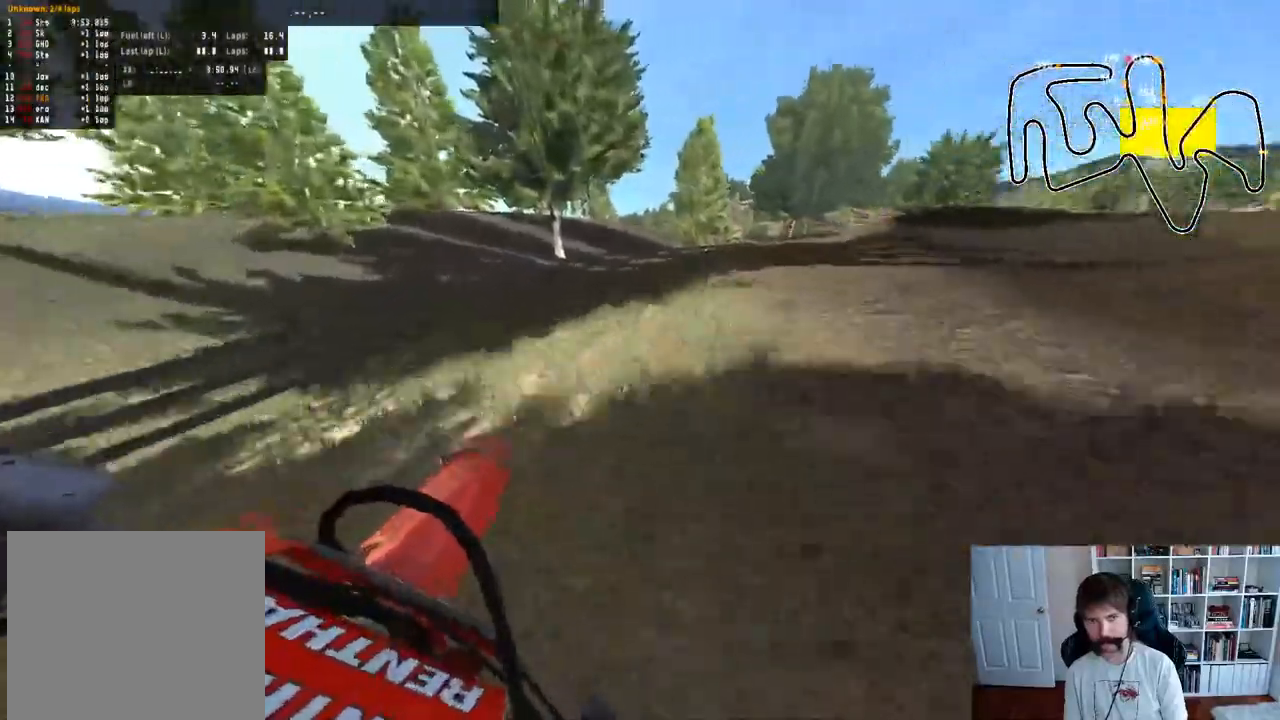
{"buttons": ["R2"], "left_stick": "center", "right_stick": "center", "events": [[83, "X", "up"], [100, "left_stick", "center"], [250, "left_stick", "right"], [467, "R2", "down"], [467, "left_stick", "center"]]}
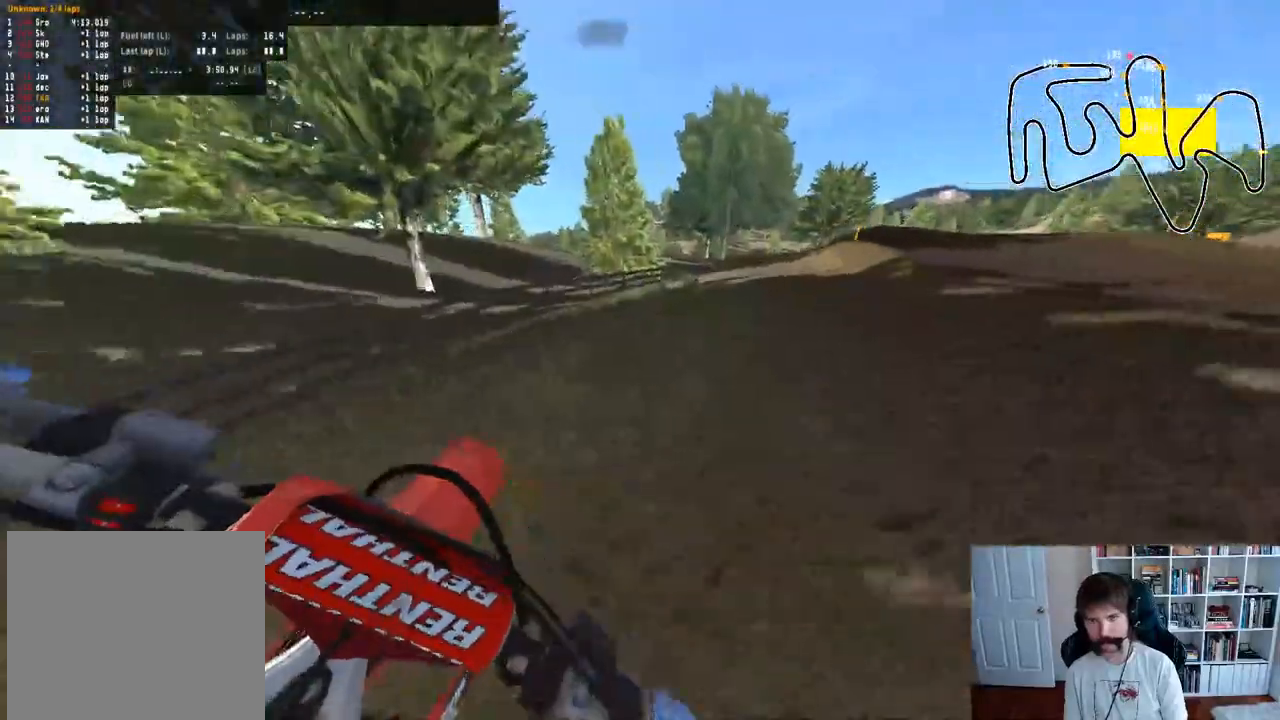
{"buttons": ["R2"], "left_stick": "center", "right_stick": "center", "events": [[117, "left_stick", "right"], [283, "left_stick", "center"]]}
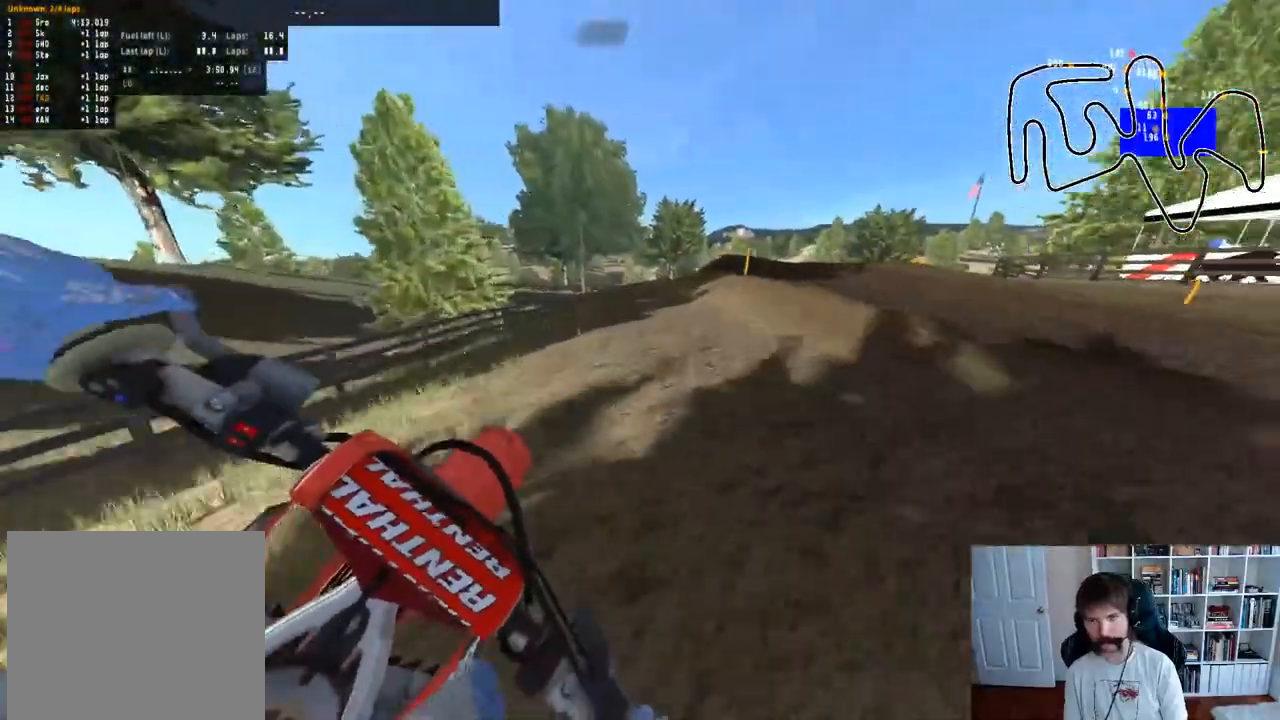
{"buttons": ["R2"], "left_stick": "center", "right_stick": "center", "events": [[233, "left_stick", "right"], [400, "left_stick", "center"]]}
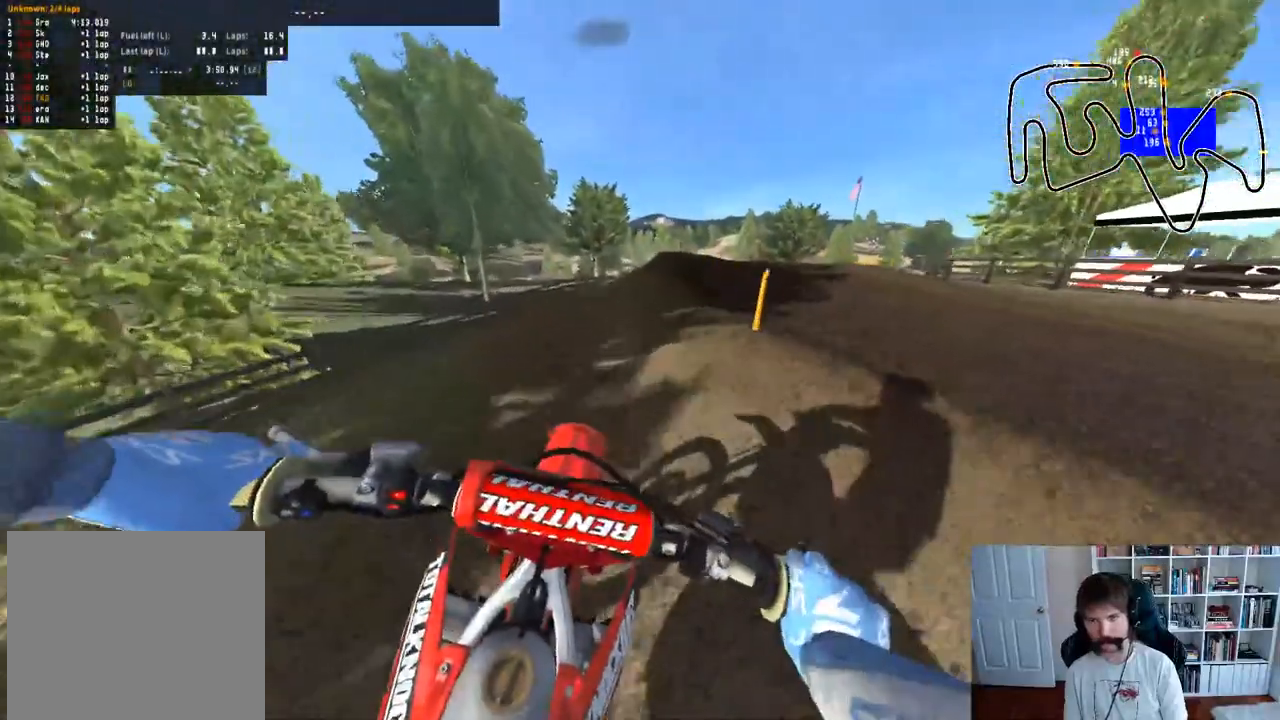
{"buttons": ["B", "R2"], "left_stick": "right", "right_stick": "center", "events": [[117, "left_stick", "right"], [300, "left_stick", "center"], [467, "B", "down"], [467, "left_stick", "right"]]}
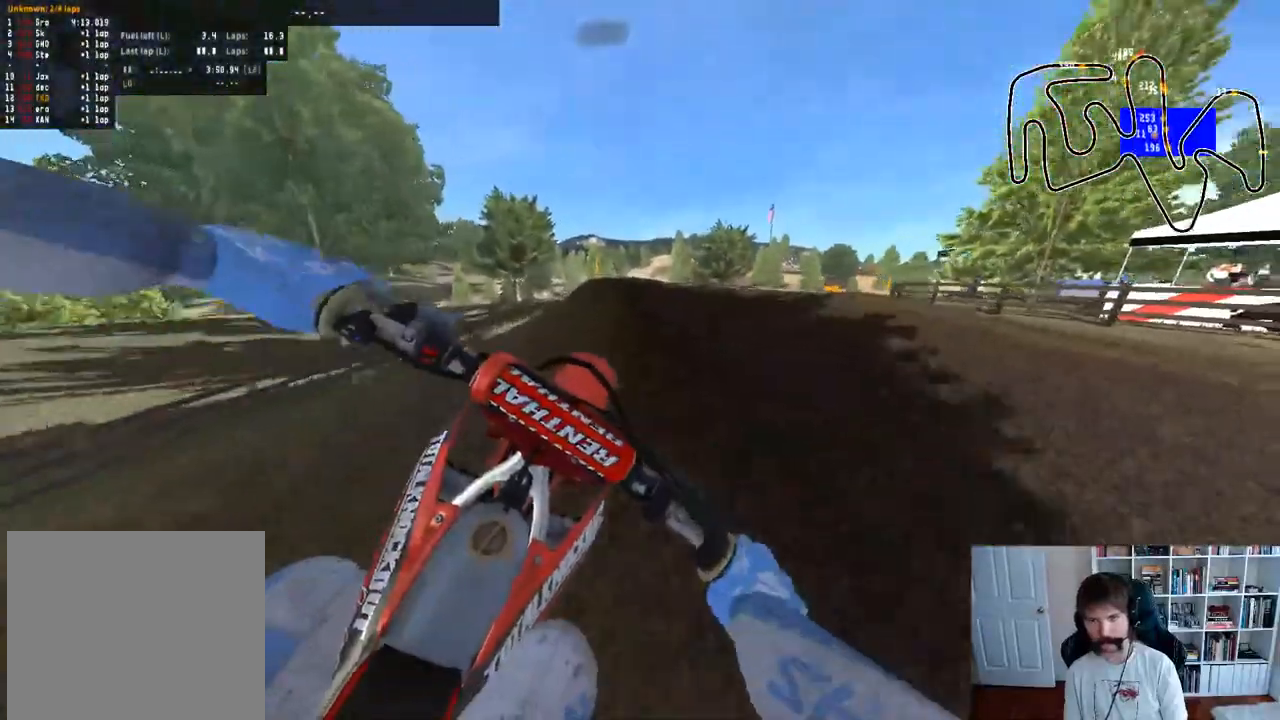
{"buttons": ["R2"], "left_stick": "center", "right_stick": "center", "events": [[100, "B", "up"], [150, "R2", "up"], [233, "R2", "down"], [367, "R2", "up"], [417, "R2", "down"], [433, "left_stick", "center"]]}
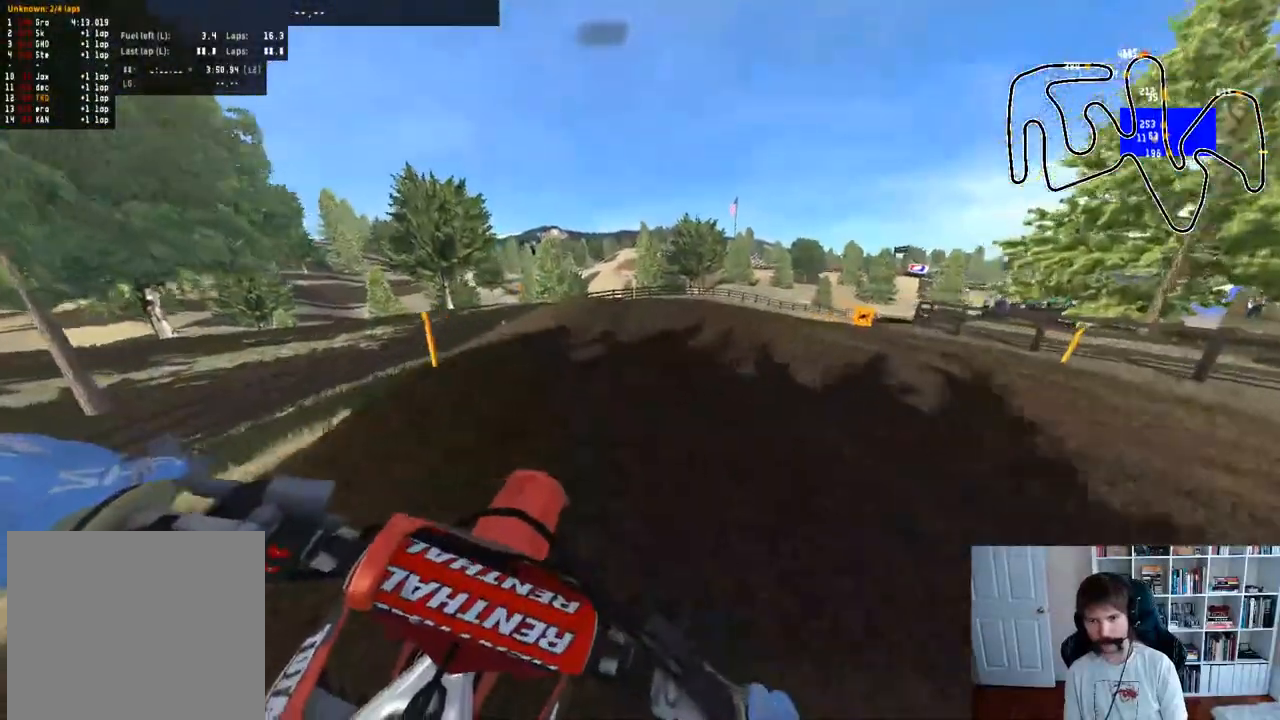
{"buttons": [], "left_stick": "right", "right_stick": "center", "events": [[83, "left_stick", "right"], [350, "left_stick", "center"], [400, "left_stick", "right"], [467, "R2", "up"]]}
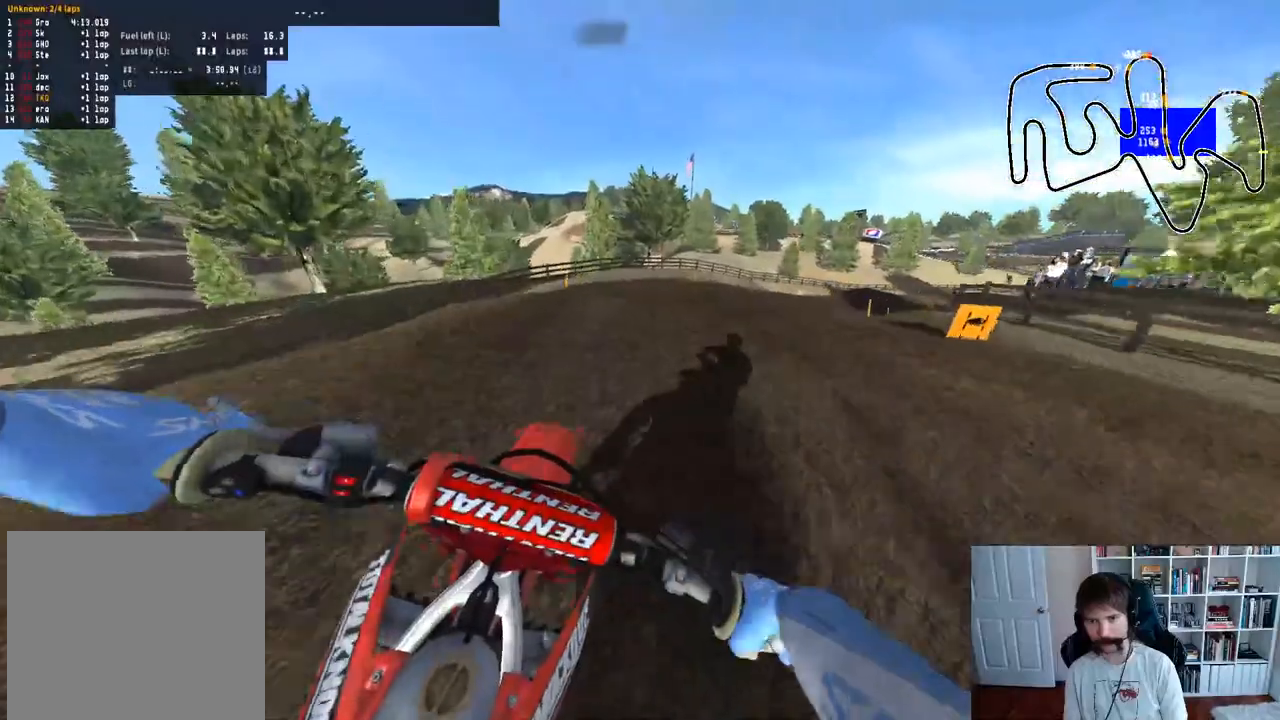
{"buttons": ["R2"], "left_stick": "center", "right_stick": "center", "events": [[50, "R2", "down"], [150, "left_stick", "center"], [233, "left_stick", "right"], [467, "left_stick", "center"]]}
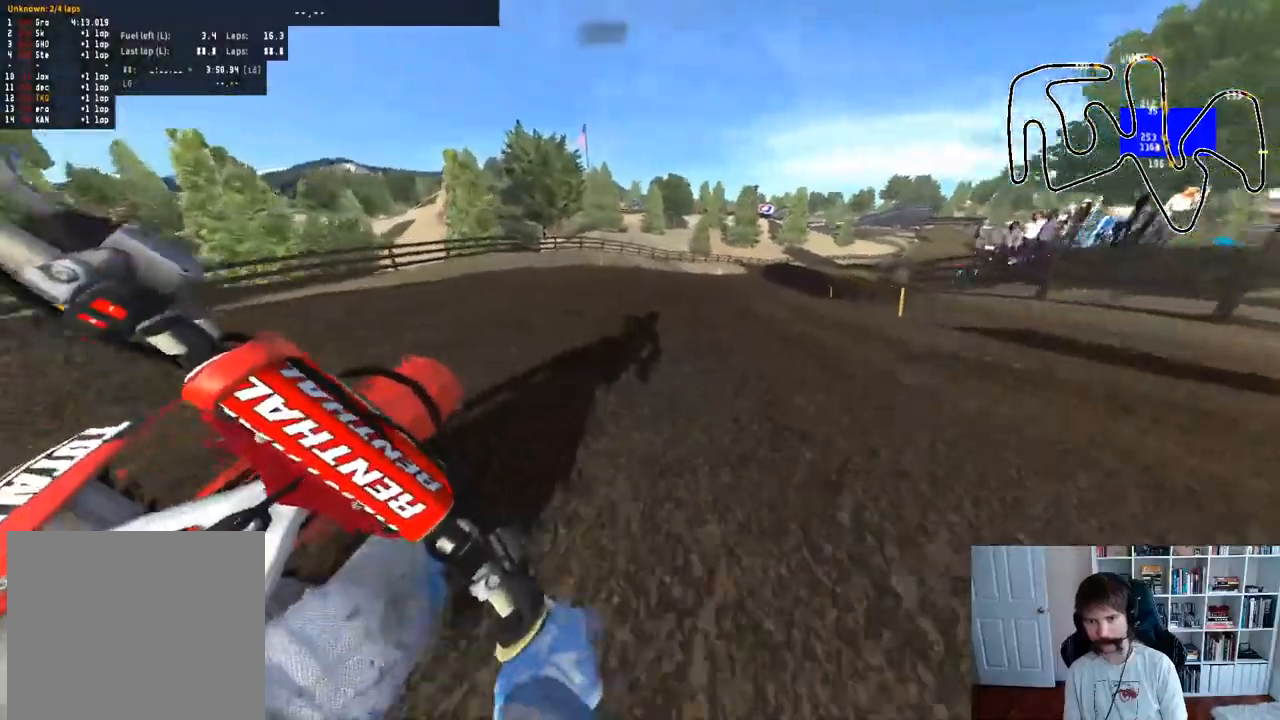
{"buttons": [], "left_stick": "center", "right_stick": "center", "events": [[200, "left_stick", "right"], [383, "left_stick", "center"], [483, "R2", "up"]]}
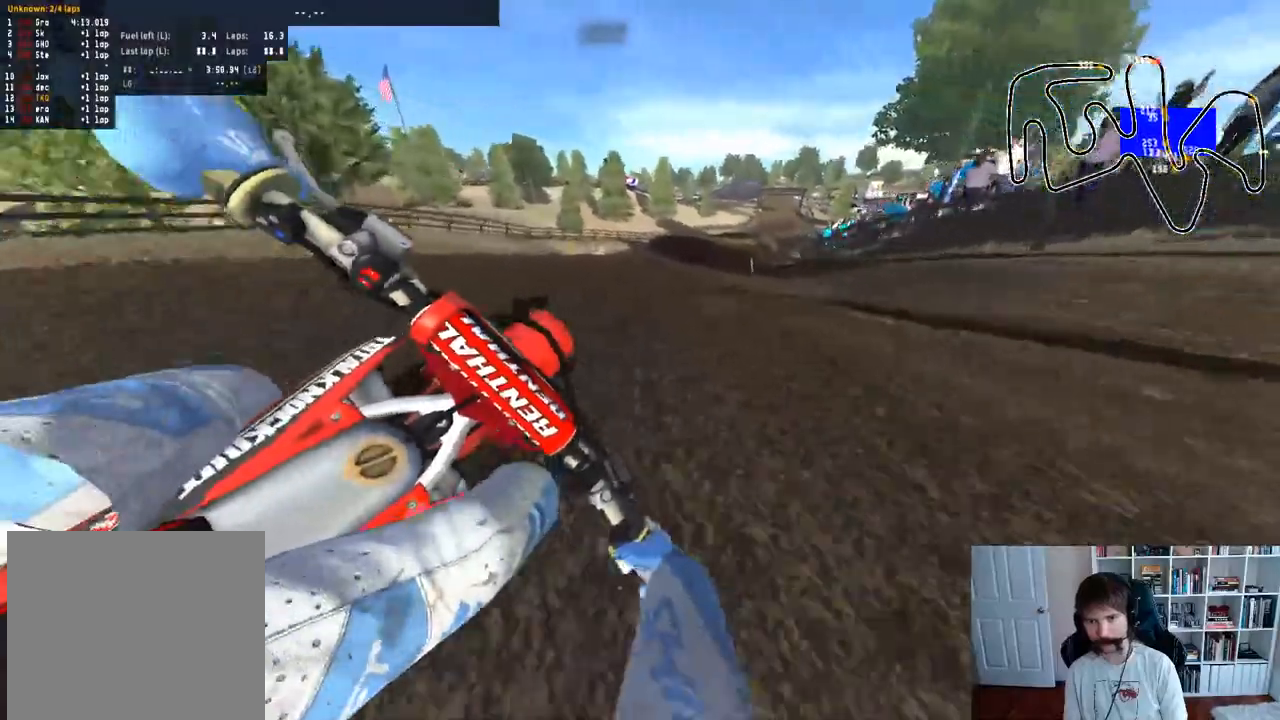
{"buttons": ["R2"], "left_stick": "center", "right_stick": "center", "events": [[117, "R2", "down"]]}
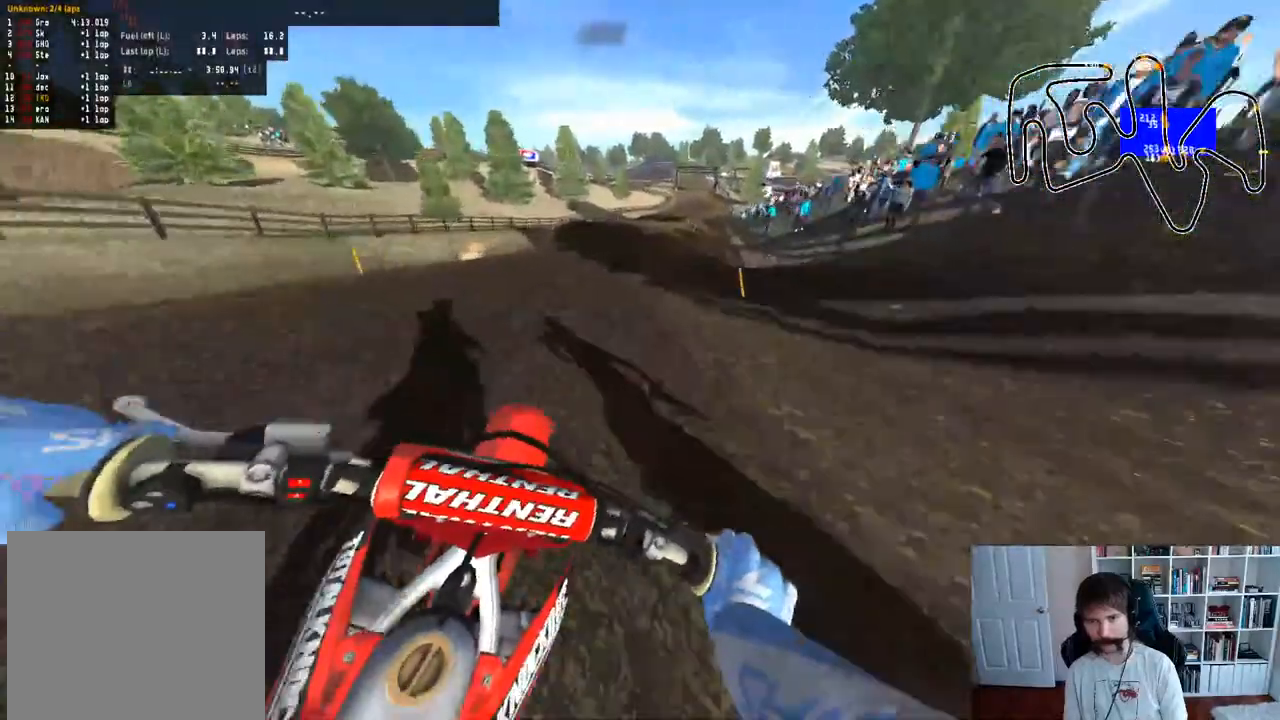
{"buttons": ["R2"], "left_stick": "center", "right_stick": "center", "events": []}
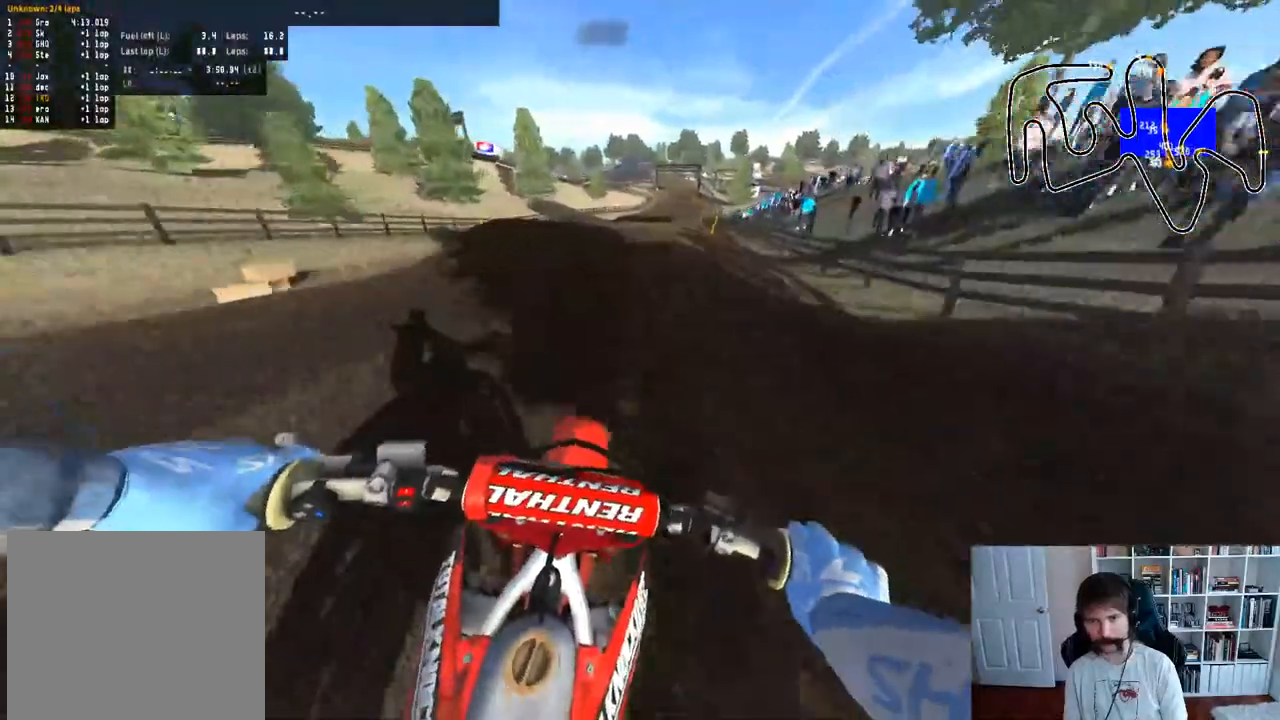
{"buttons": ["R2"], "left_stick": "down", "right_stick": "up", "events": [[267, "R3", "down"], [400, "right_stick", "up-right"], [417, "R3", "up"], [417, "left_stick", "down"], [467, "right_stick", "up"]]}
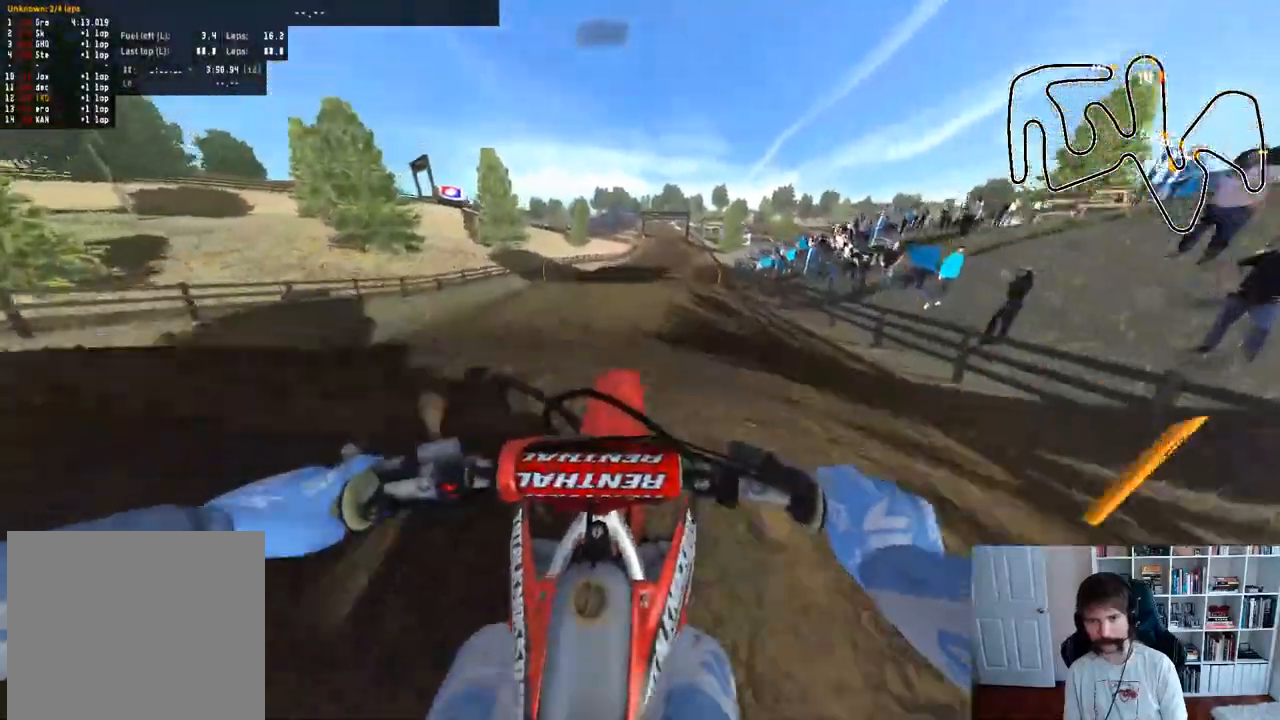
{"buttons": ["R2"], "left_stick": "center", "right_stick": "center", "events": [[433, "left_stick", "center"], [450, "right_stick", "center"]]}
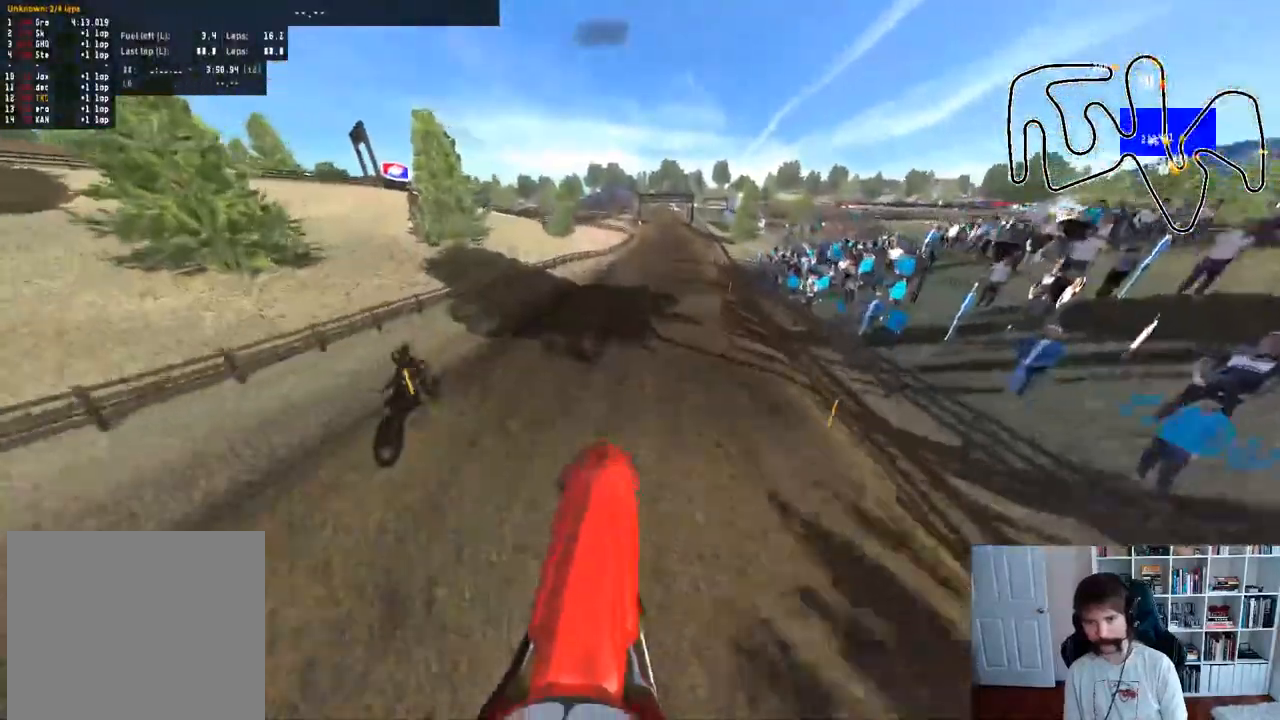
{"buttons": ["R2"], "left_stick": "center", "right_stick": "center", "events": []}
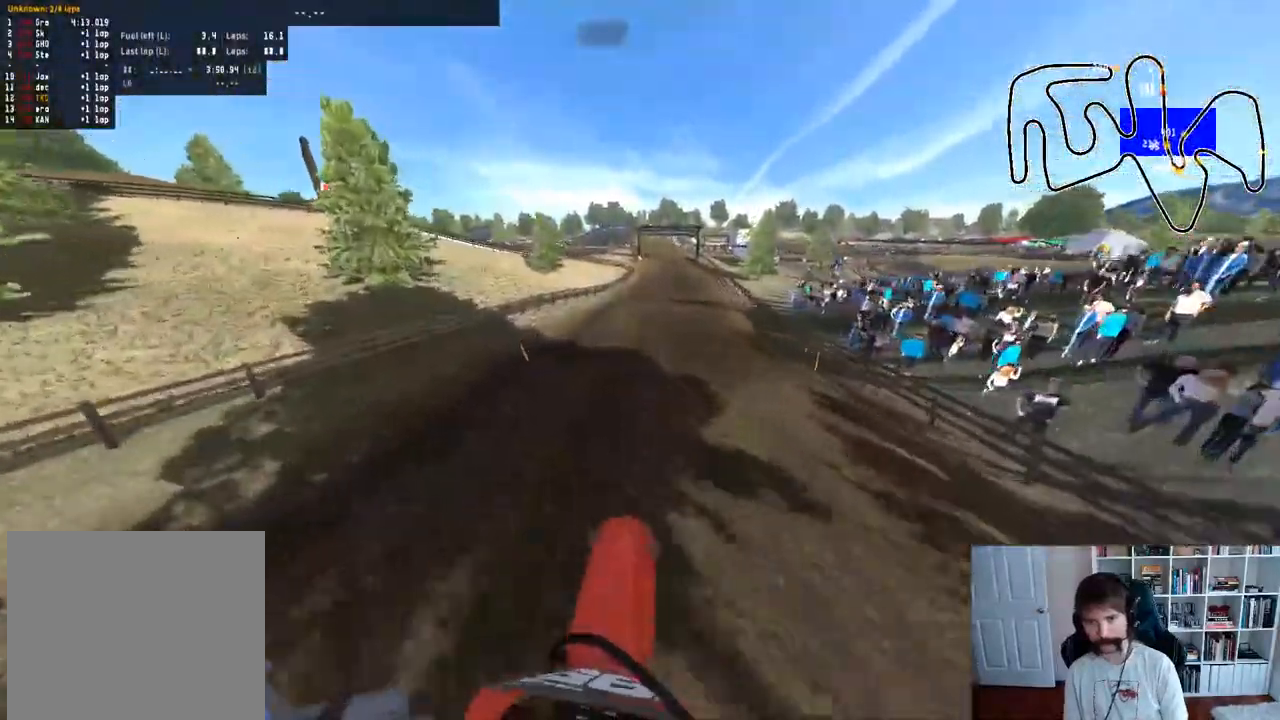
{"buttons": ["R2"], "left_stick": "center", "right_stick": "down", "events": [[200, "right_stick", "down"]]}
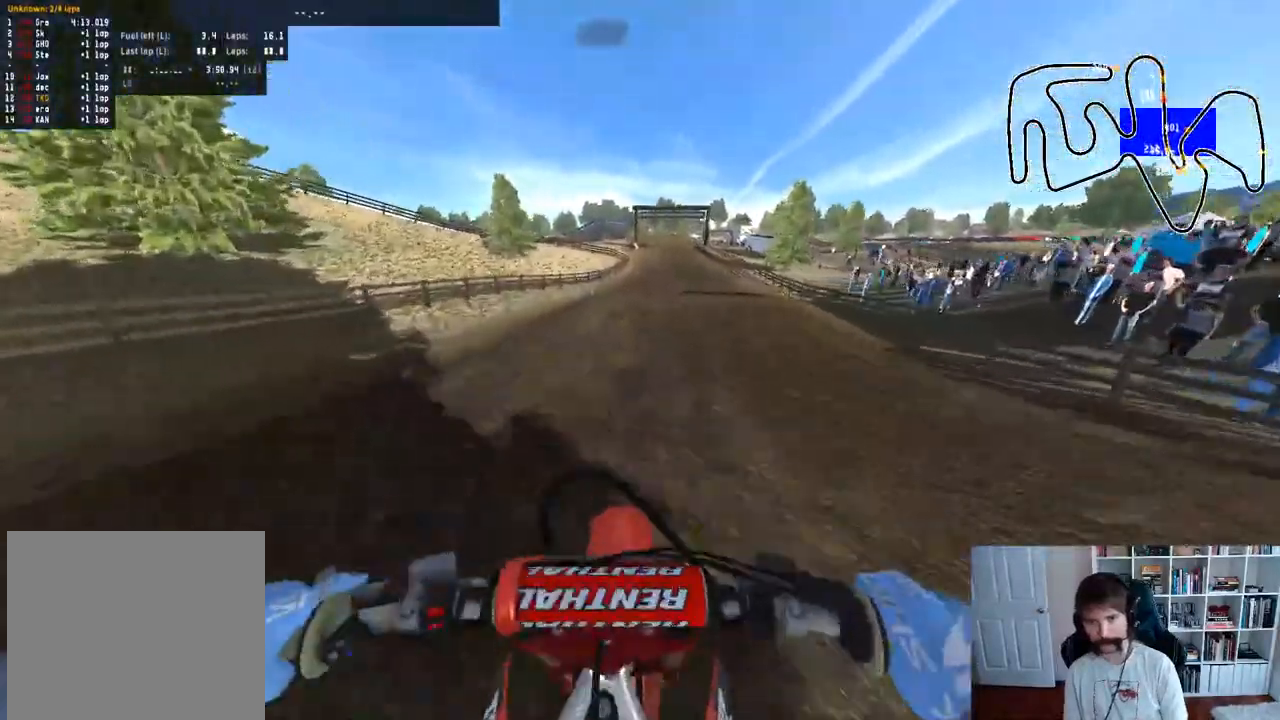
{"buttons": ["R2"], "left_stick": "center", "right_stick": "down", "events": []}